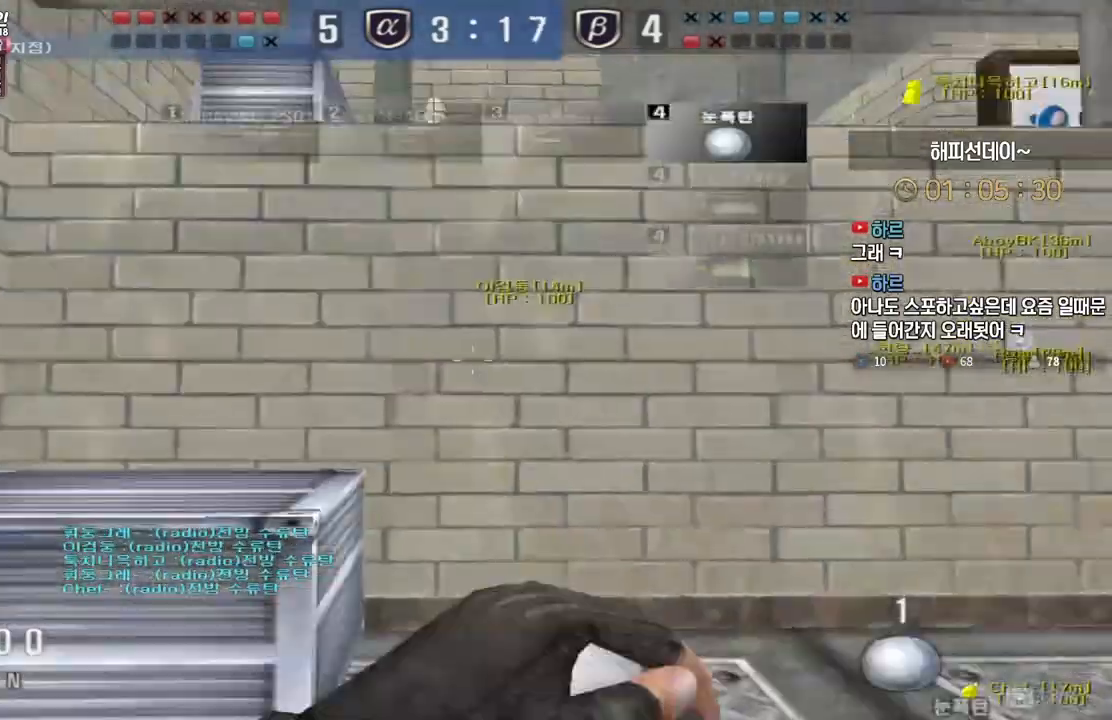
Gameplay with keyboard; each line is a JSON object with the keys held at the frame after it. "events" lists presses ("down") and releases ("up") of "a", "ctrl", "d", "e", "f", "q", "r", "s", "shift", "space", "tab" and "w" between this image and that frame as [ms after this image, input, new state], when the widget could be followed in between. No other keys are recorded. Mouse input is not recorded.
{"keys": ["d", "w"], "events": [[83, "ctrl", "down"], [83, "d", "up"], [83, "w", "up"], [183, "d", "down"], [183, "w", "down"], [200, "ctrl", "up"]]}
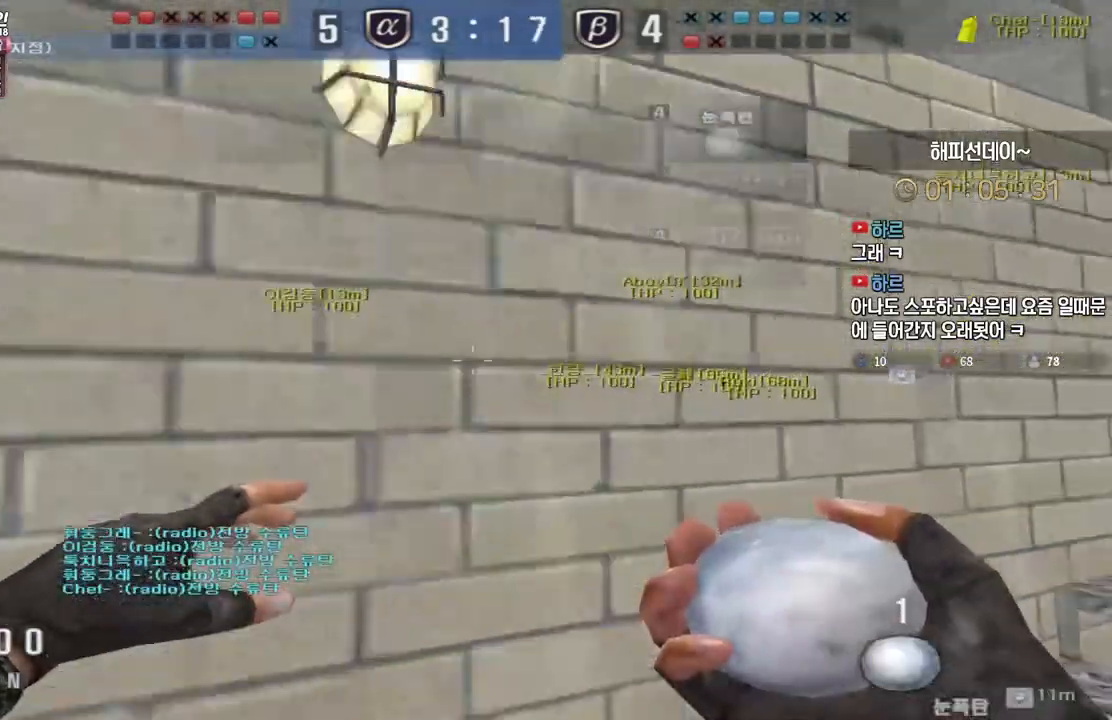
{"keys": ["ctrl"], "events": [[17, "ctrl", "down"], [33, "w", "up"], [50, "d", "up"], [133, "ctrl", "up"], [133, "d", "down"], [133, "w", "down"], [467, "ctrl", "down"], [483, "d", "up"], [483, "w", "up"]]}
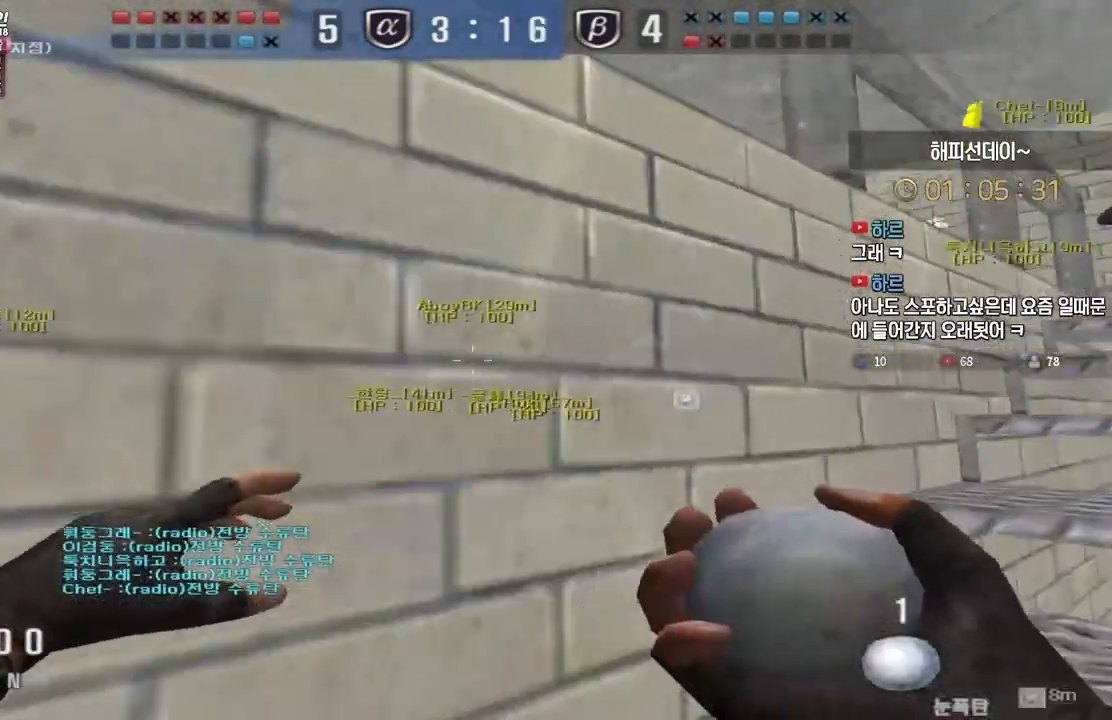
{"keys": ["ctrl", "d", "w"], "events": [[67, "ctrl", "up"], [67, "d", "down"], [83, "w", "down"], [383, "ctrl", "down"], [383, "d", "up"], [383, "w", "up"], [500, "d", "down"], [500, "w", "down"]]}
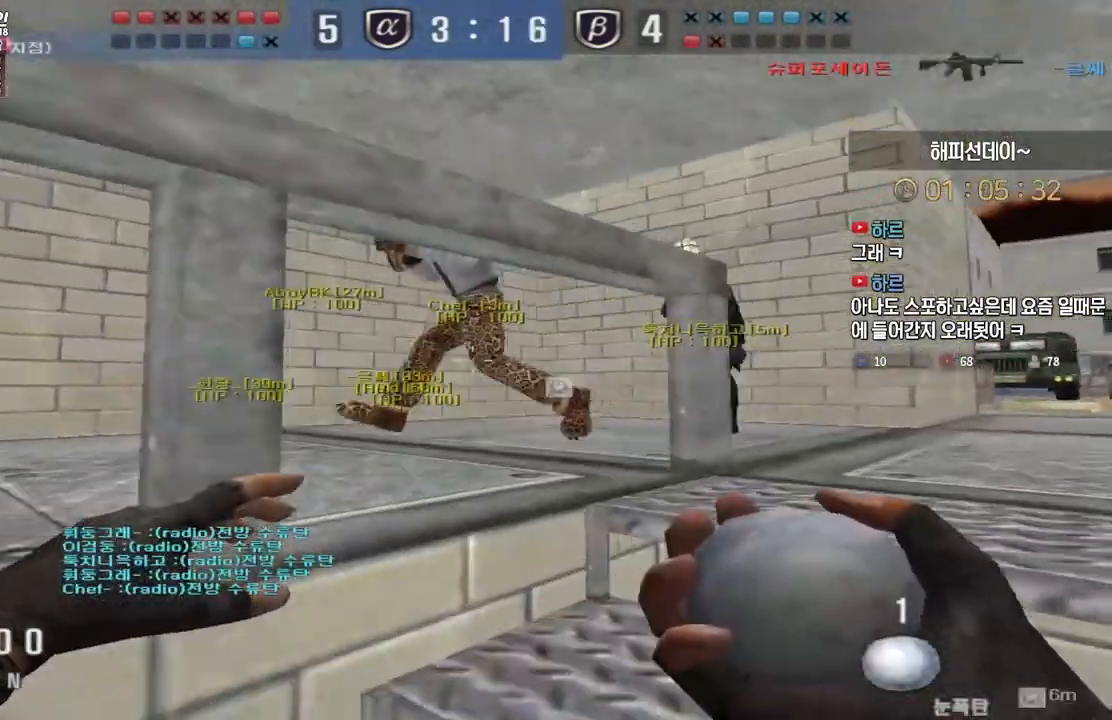
{"keys": [], "events": [[17, "ctrl", "up"], [200, "ctrl", "down"], [217, "d", "up"], [217, "space", "down"], [233, "w", "up"], [267, "ctrl", "up"], [300, "space", "up"]]}
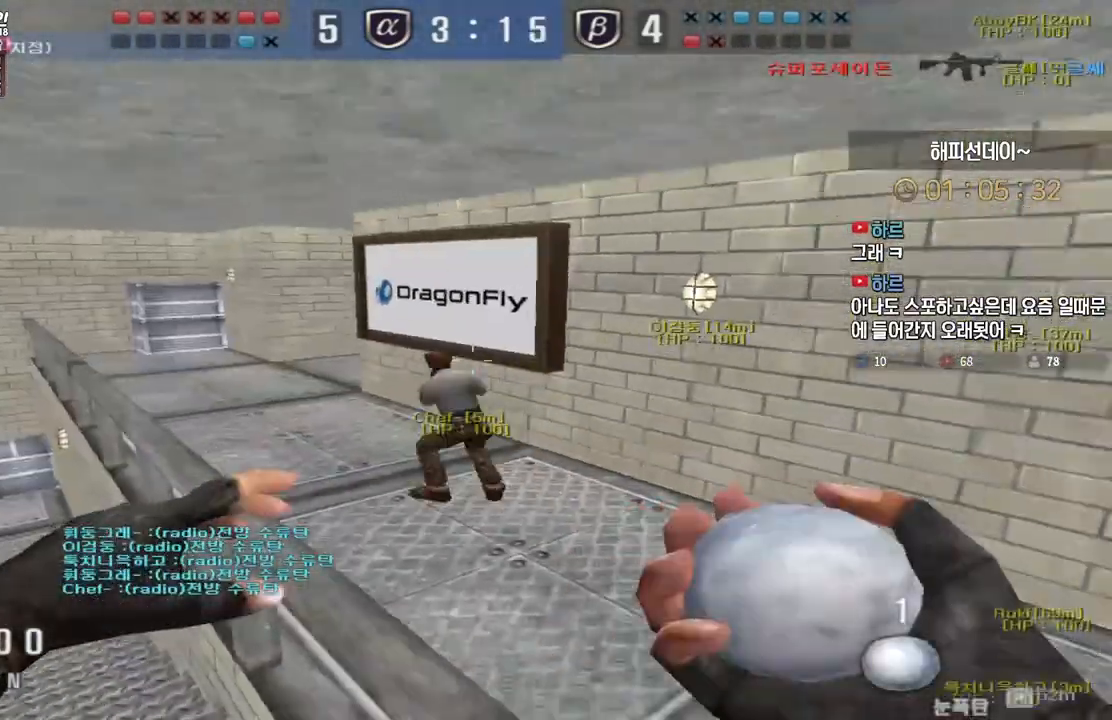
{"keys": ["shift", "w"], "events": [[367, "d", "down"], [383, "w", "down"], [467, "shift", "down"], [483, "d", "up"]]}
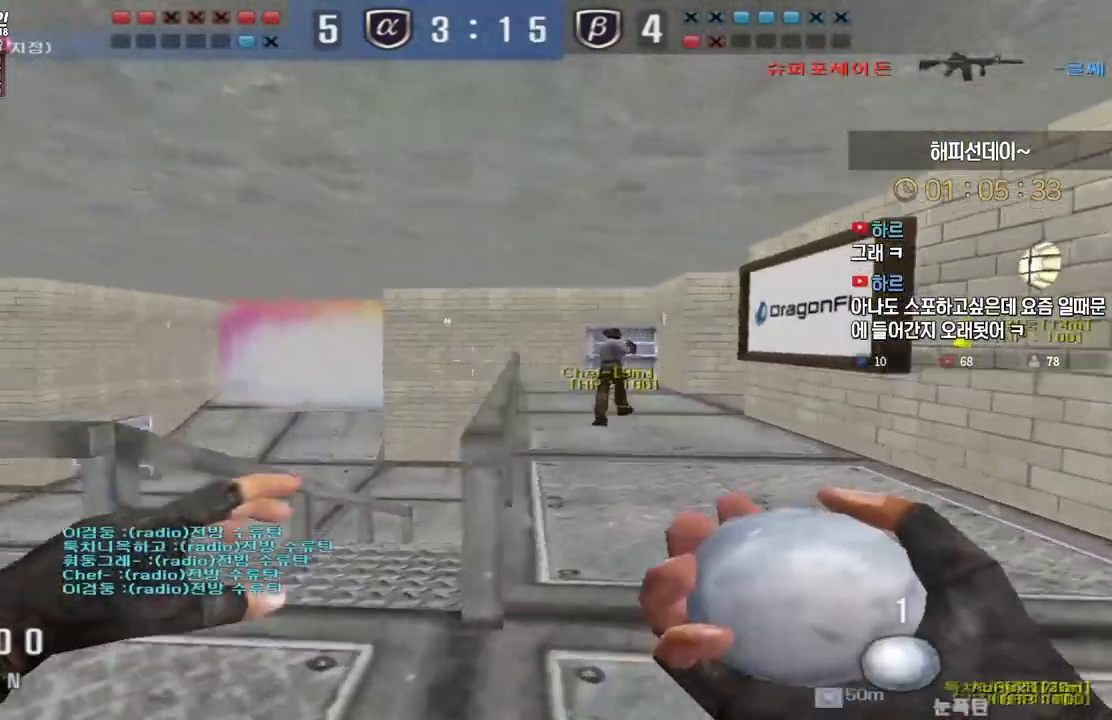
{"keys": ["a", "shift", "w"], "events": [[233, "d", "down"], [317, "d", "up"], [500, "a", "down"]]}
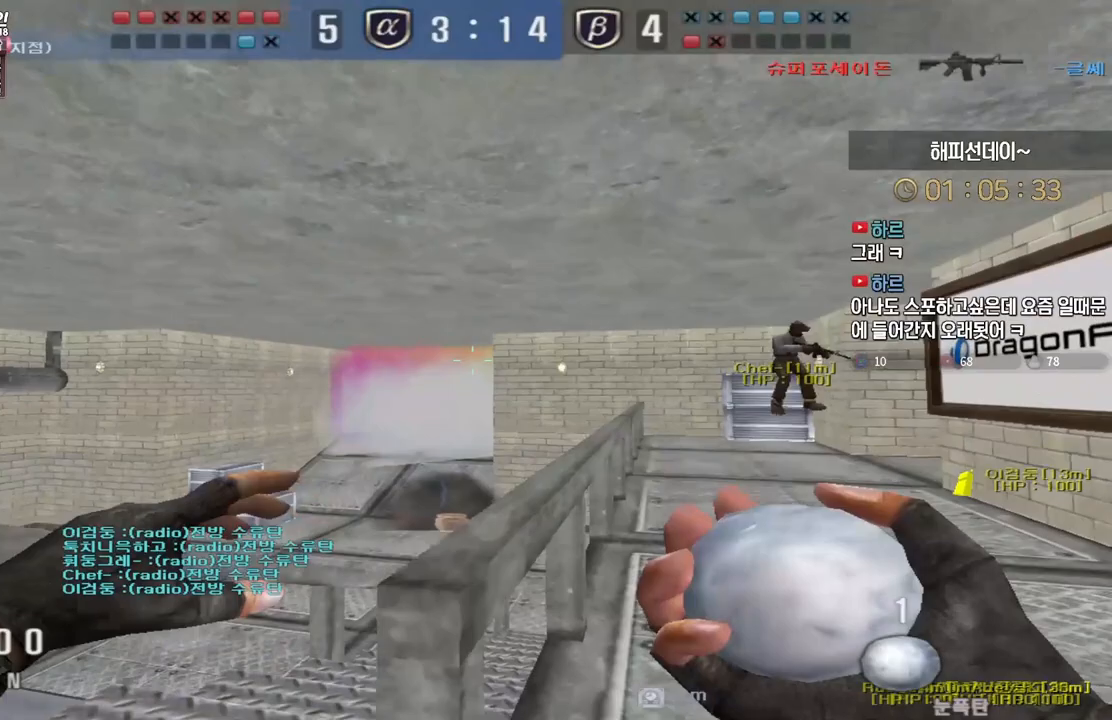
{"keys": ["shift", "w"], "events": [[50, "a", "up"]]}
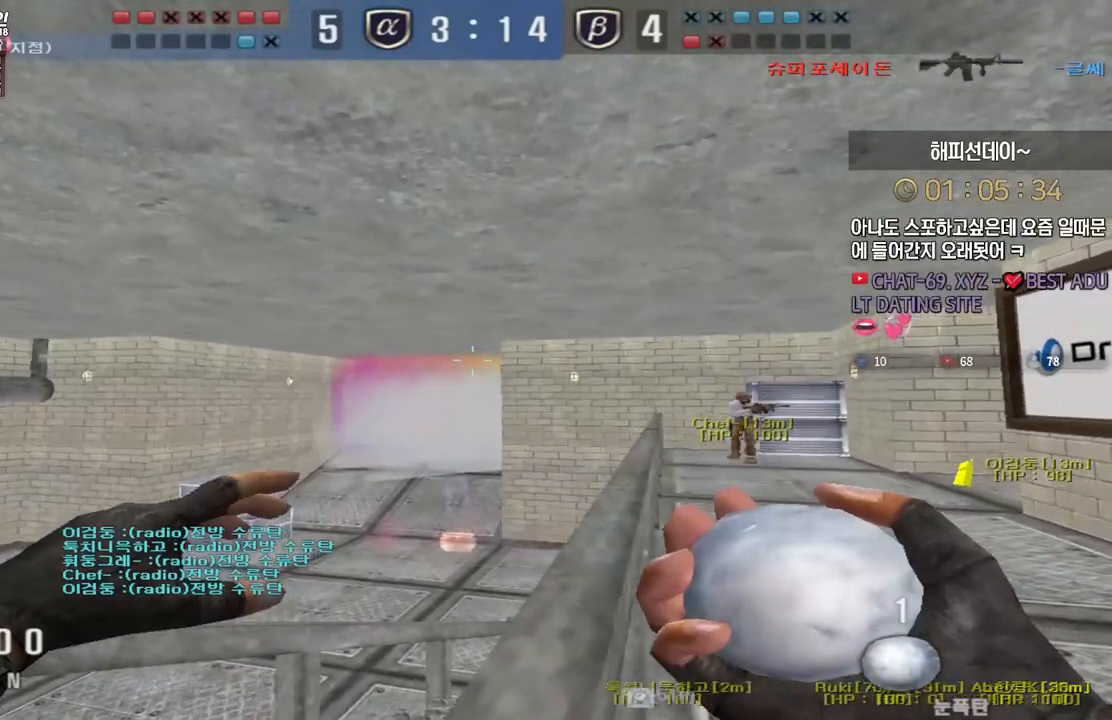
{"keys": ["a", "s"], "events": [[217, "w", "up"], [300, "a", "down"], [300, "s", "down"], [333, "shift", "up"]]}
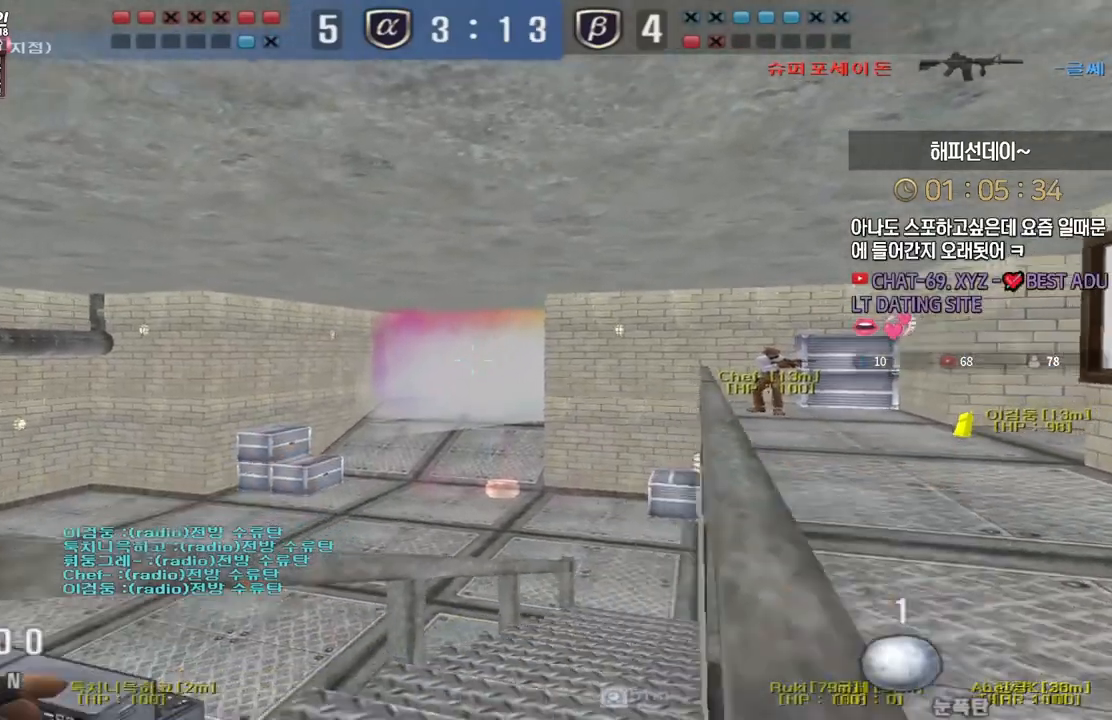
{"keys": ["s"], "events": [[33, "shift", "down"], [67, "a", "up"], [67, "s", "up"], [67, "space", "down"], [83, "shift", "up"], [133, "a", "down"], [133, "s", "down"], [150, "space", "up"], [417, "a", "up"]]}
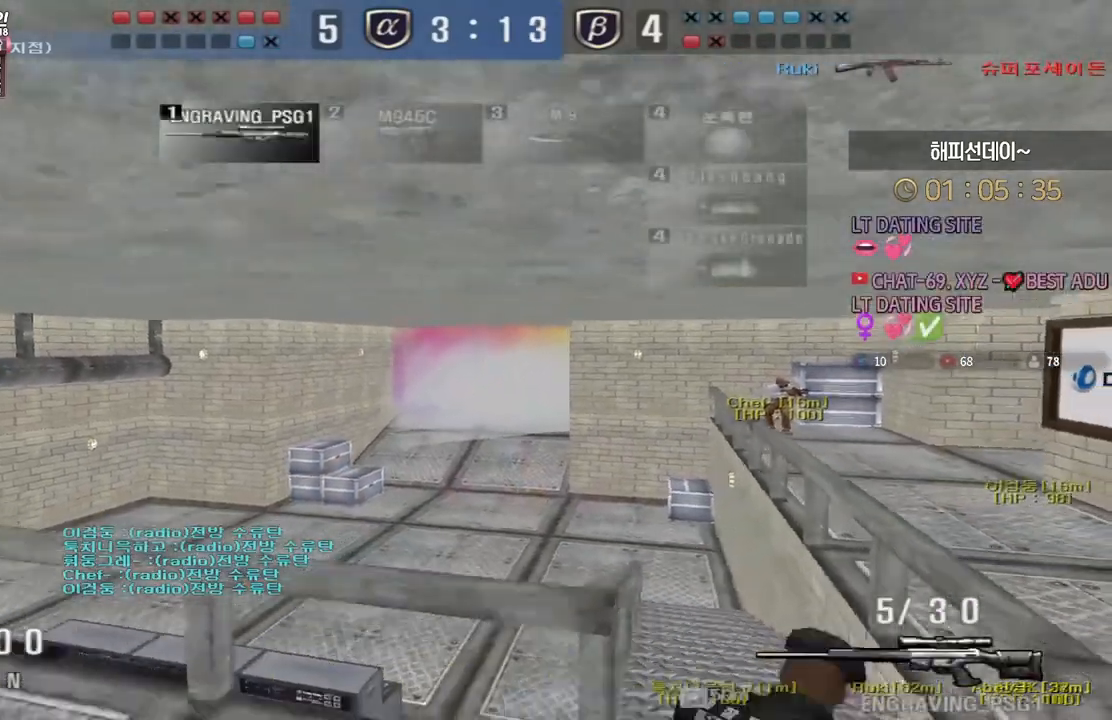
{"keys": ["a", "s"], "events": [[17, "d", "down"], [317, "d", "up"], [333, "ctrl", "down"], [350, "s", "up"], [433, "s", "down"], [450, "a", "down"], [467, "ctrl", "up"]]}
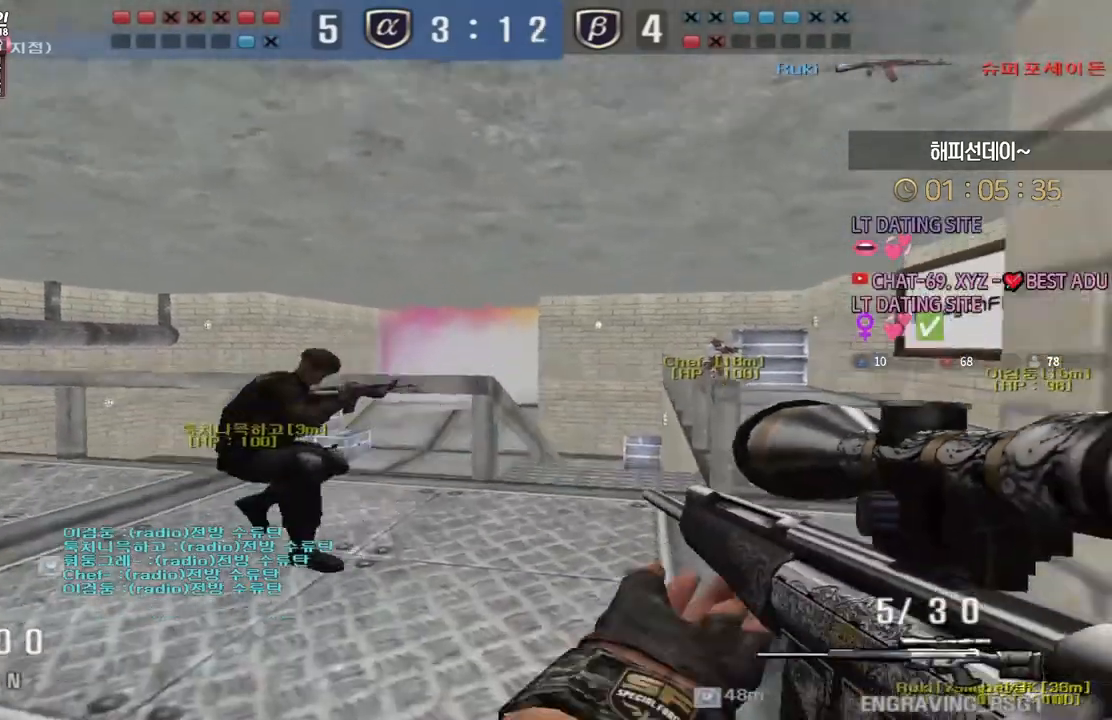
{"keys": ["ctrl", "s", "space"], "events": [[150, "ctrl", "down"], [183, "a", "up"], [183, "s", "up"], [450, "space", "down"], [500, "s", "down"]]}
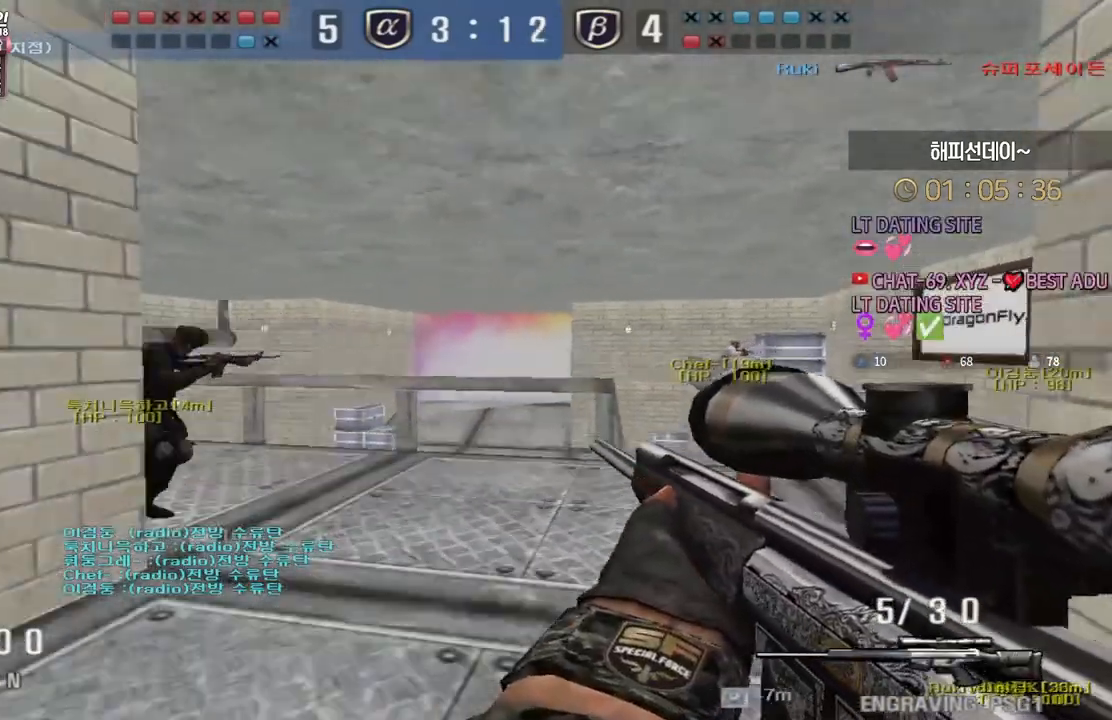
{"keys": ["a", "s"], "events": [[17, "a", "down"], [17, "space", "up"], [50, "ctrl", "up"], [200, "a", "up"], [200, "d", "down"], [383, "d", "up"], [400, "a", "down"]]}
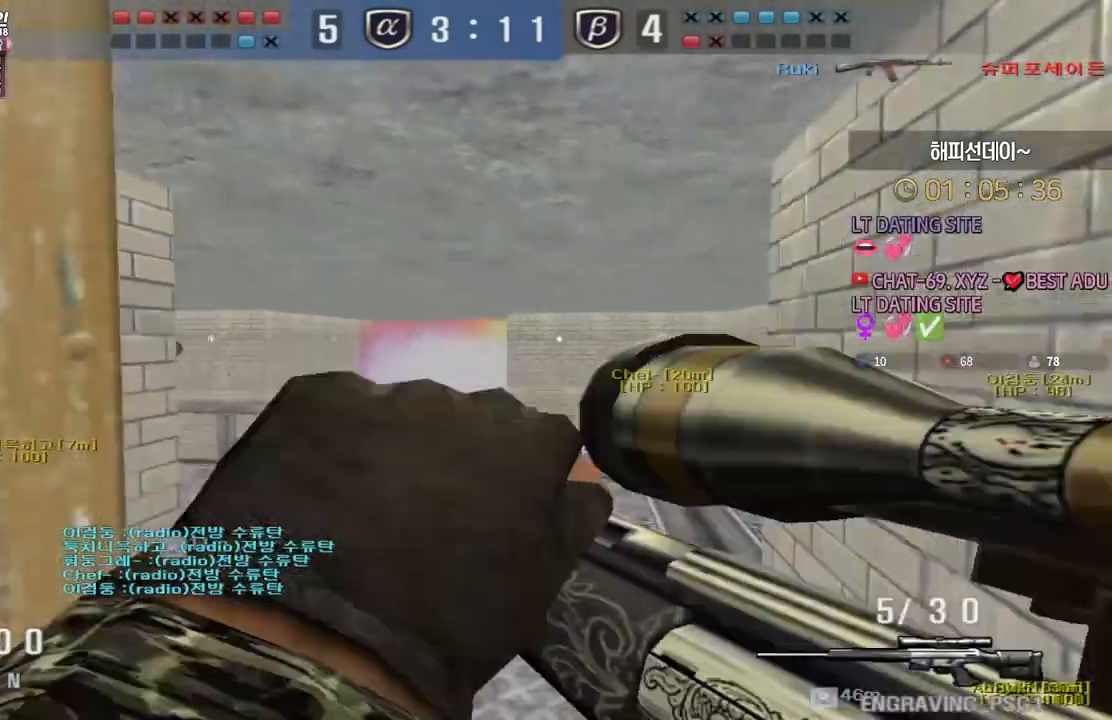
{"keys": ["d", "s"], "events": [[183, "ctrl", "down"], [217, "a", "up"], [217, "s", "up"], [233, "space", "down"], [267, "ctrl", "up"], [283, "d", "down"], [283, "s", "down"], [283, "space", "up"]]}
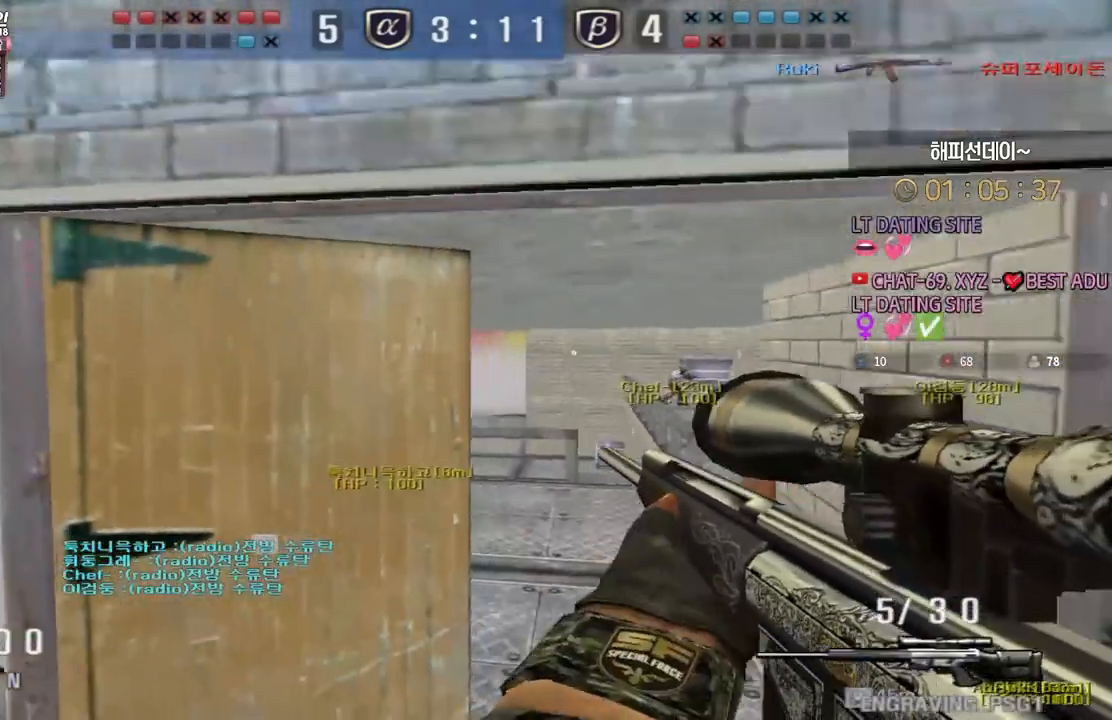
{"keys": ["ctrl"], "events": [[233, "d", "up"], [317, "a", "down"], [467, "ctrl", "down"], [483, "a", "up"], [483, "s", "up"]]}
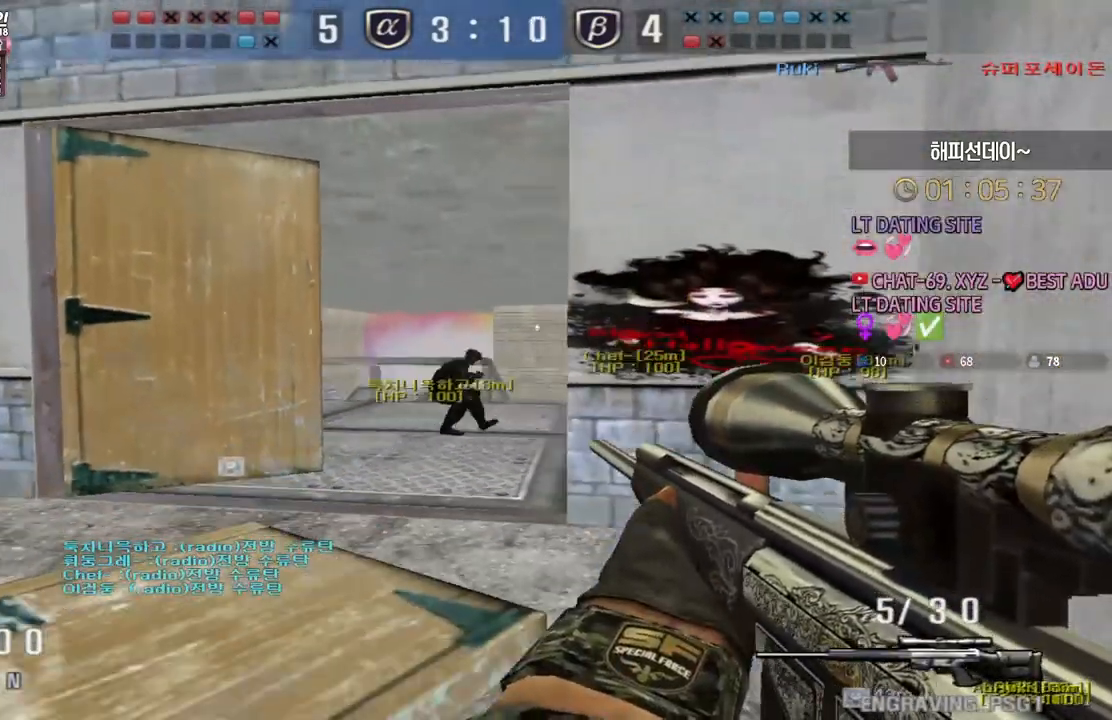
{"keys": ["w"], "events": [[17, "space", "down"], [50, "ctrl", "up"], [67, "s", "down"], [67, "space", "up"], [83, "a", "down"], [367, "a", "up"], [367, "s", "up"], [500, "w", "down"]]}
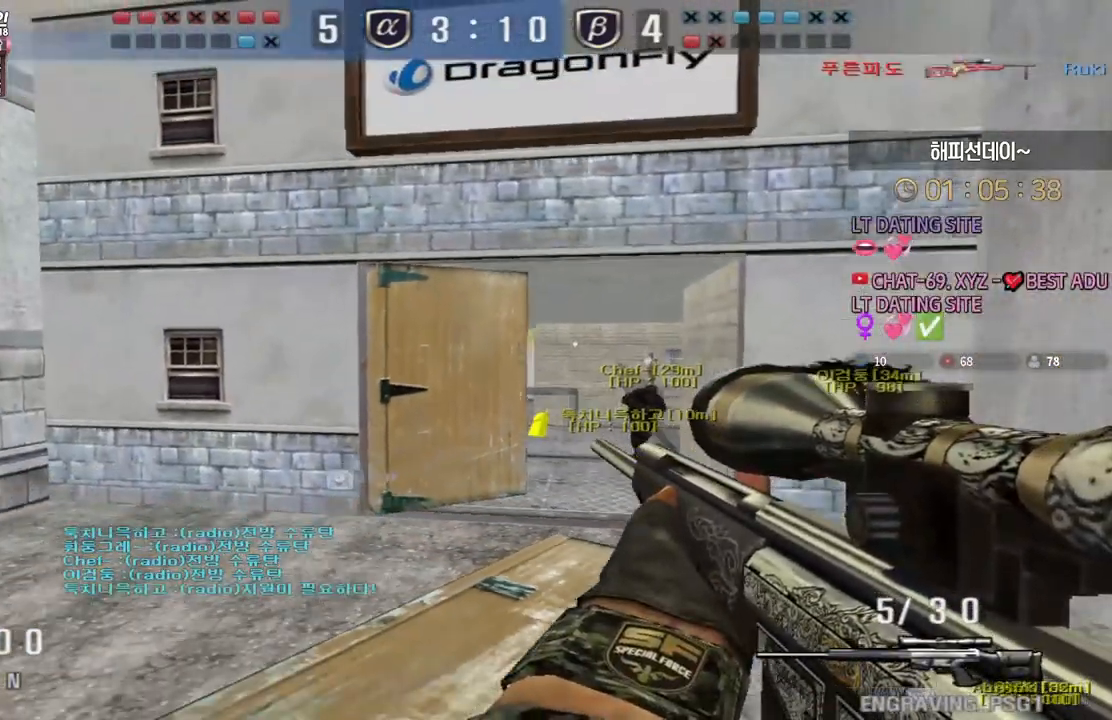
{"keys": ["ctrl"], "events": [[17, "d", "down"], [483, "ctrl", "down"], [483, "d", "up"], [500, "w", "up"]]}
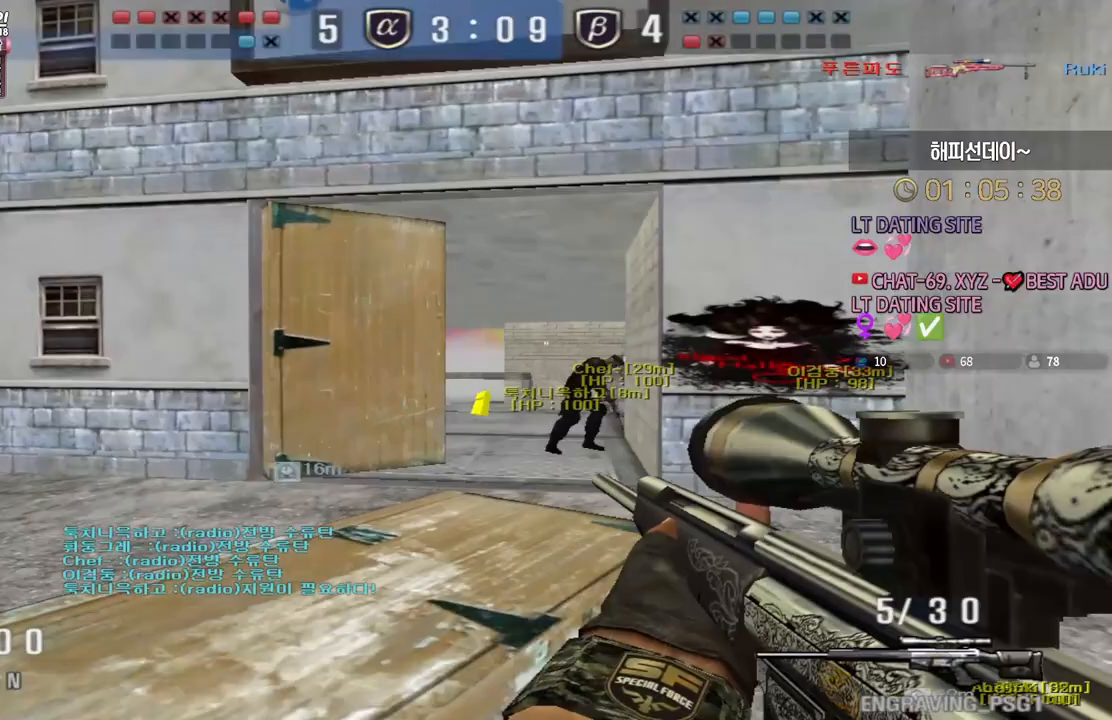
{"keys": ["a", "s"], "events": [[317, "space", "down"], [350, "a", "down"], [350, "s", "down"], [383, "space", "up"], [400, "ctrl", "up"]]}
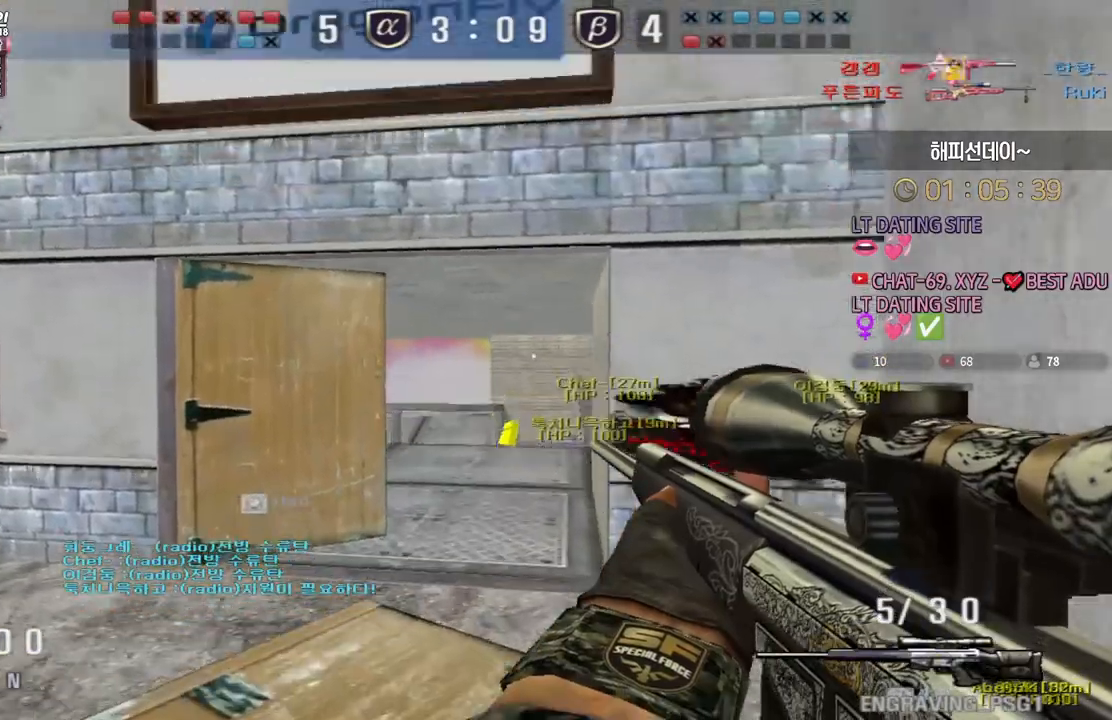
{"keys": ["a", "s"], "events": []}
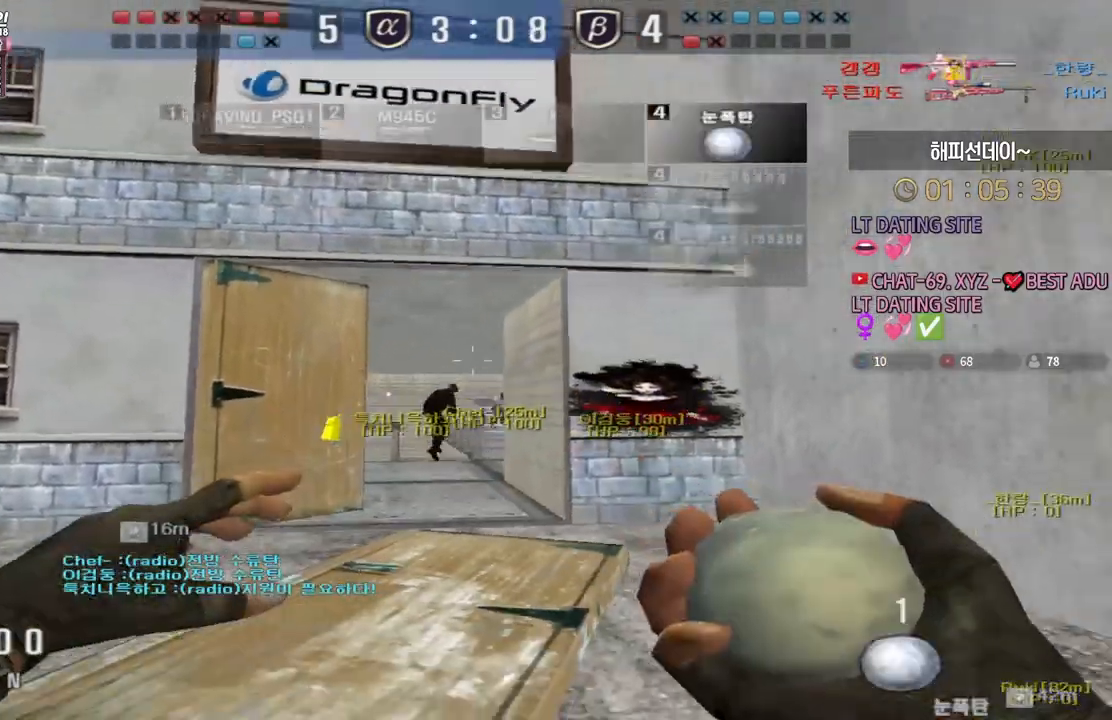
{"keys": ["a"], "events": [[117, "ctrl", "down"], [133, "s", "up"], [150, "a", "up"], [200, "a", "down"], [250, "ctrl", "up"]]}
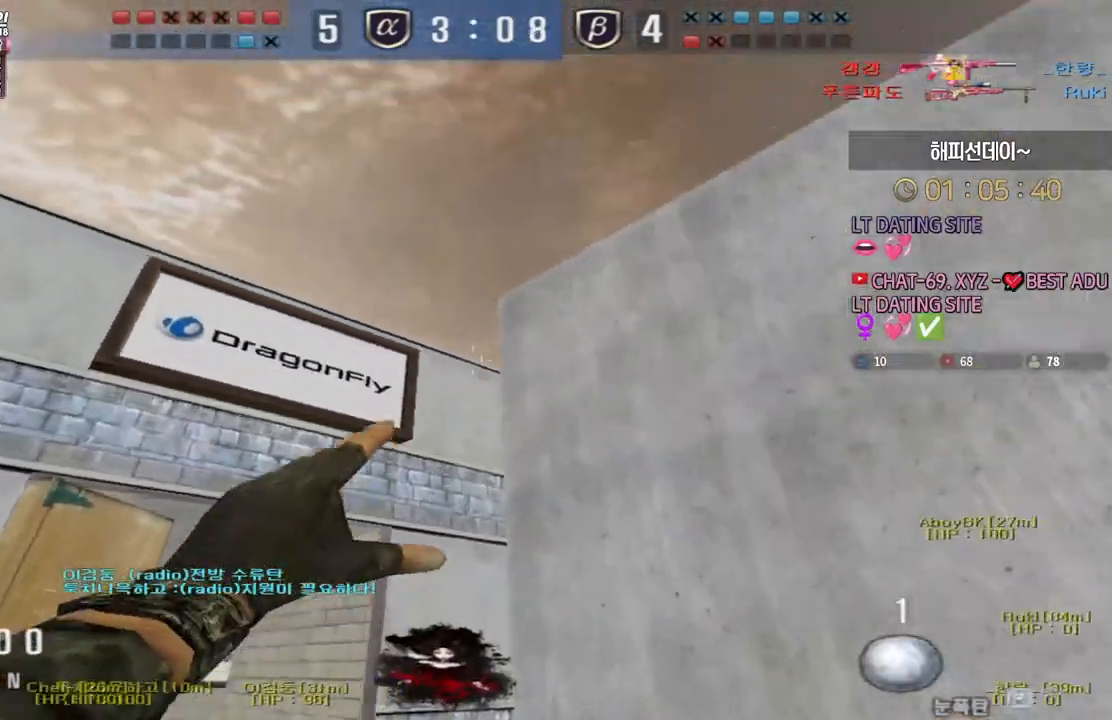
{"keys": ["d", "s"], "events": [[33, "space", "down"], [50, "a", "up"], [83, "space", "up"], [133, "s", "down"], [150, "d", "down"]]}
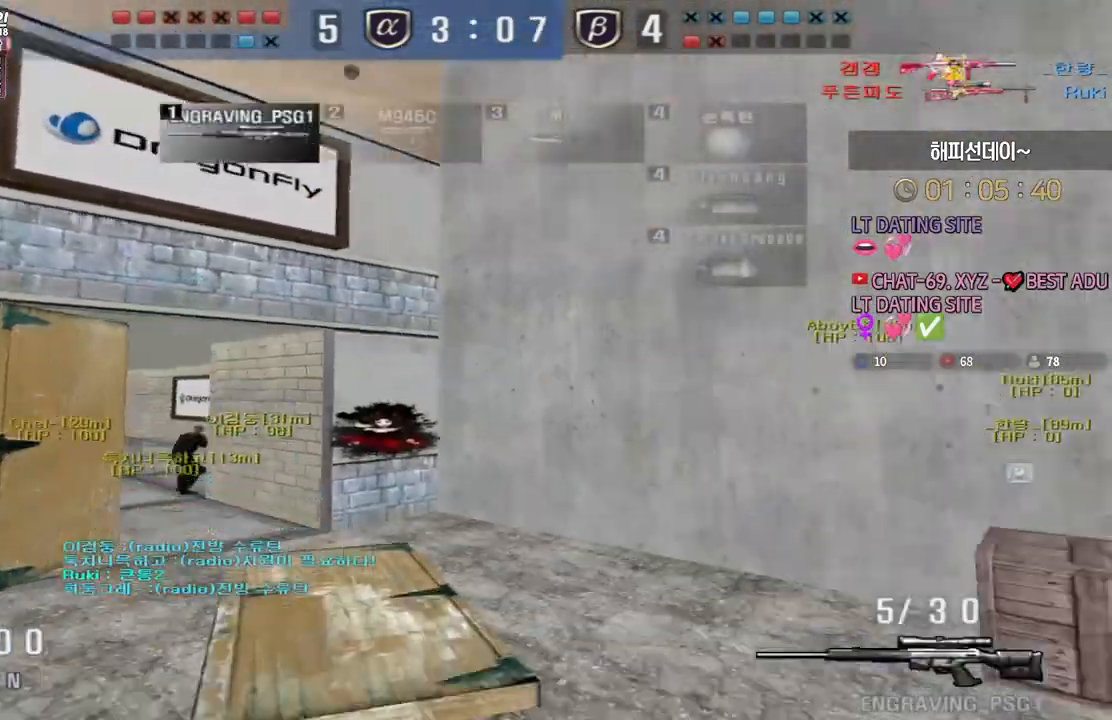
{"keys": [], "events": [[200, "ctrl", "down"], [217, "d", "up"], [217, "space", "down"], [233, "s", "up"], [267, "ctrl", "up"], [283, "space", "up"]]}
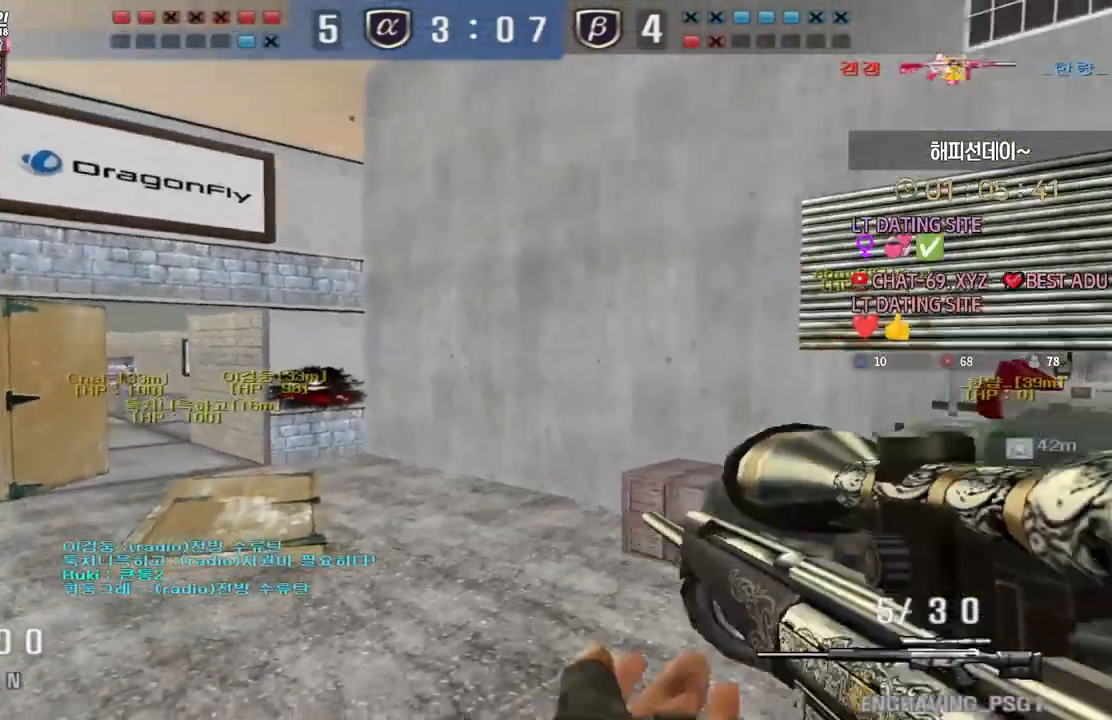
{"keys": ["d", "w"], "events": [[267, "d", "down"], [267, "w", "down"]]}
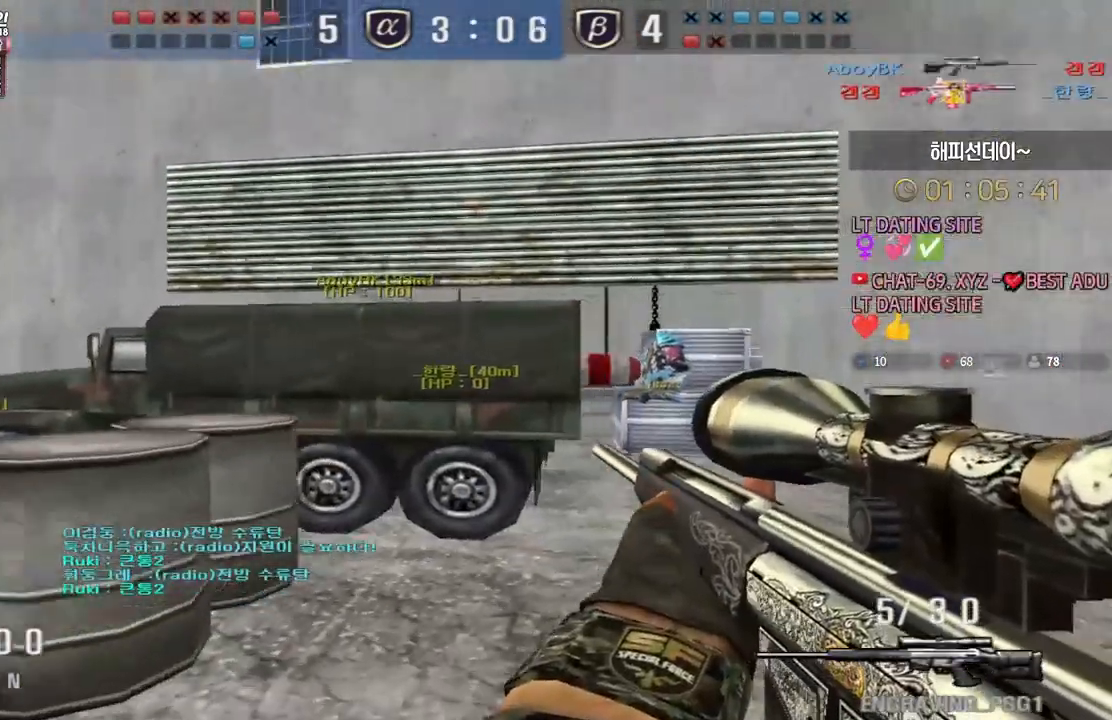
{"keys": ["ctrl", "w"], "events": [[217, "ctrl", "down"], [250, "d", "up"], [250, "w", "up"], [333, "ctrl", "up"], [333, "d", "down"], [333, "w", "down"], [483, "d", "up"], [500, "ctrl", "down"]]}
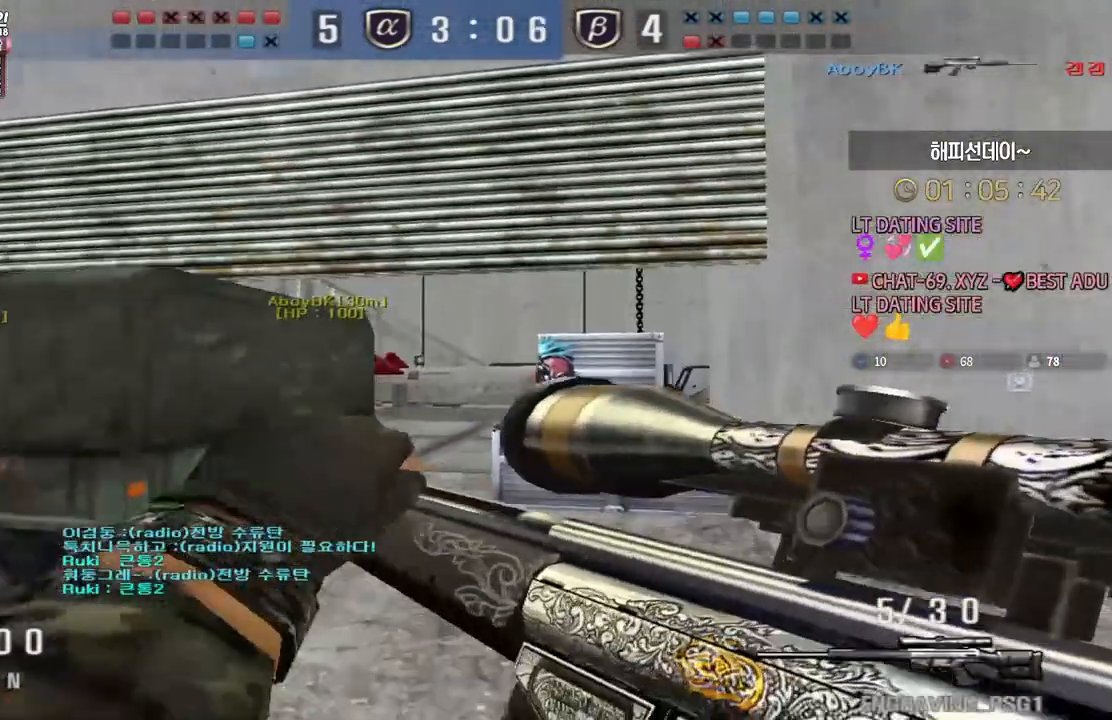
{"keys": ["a", "w"], "events": [[17, "w", "up"], [83, "a", "down"], [100, "w", "down"], [117, "ctrl", "up"], [317, "ctrl", "down"], [350, "w", "up"], [367, "a", "up"], [433, "ctrl", "up"], [433, "w", "down"], [450, "a", "down"]]}
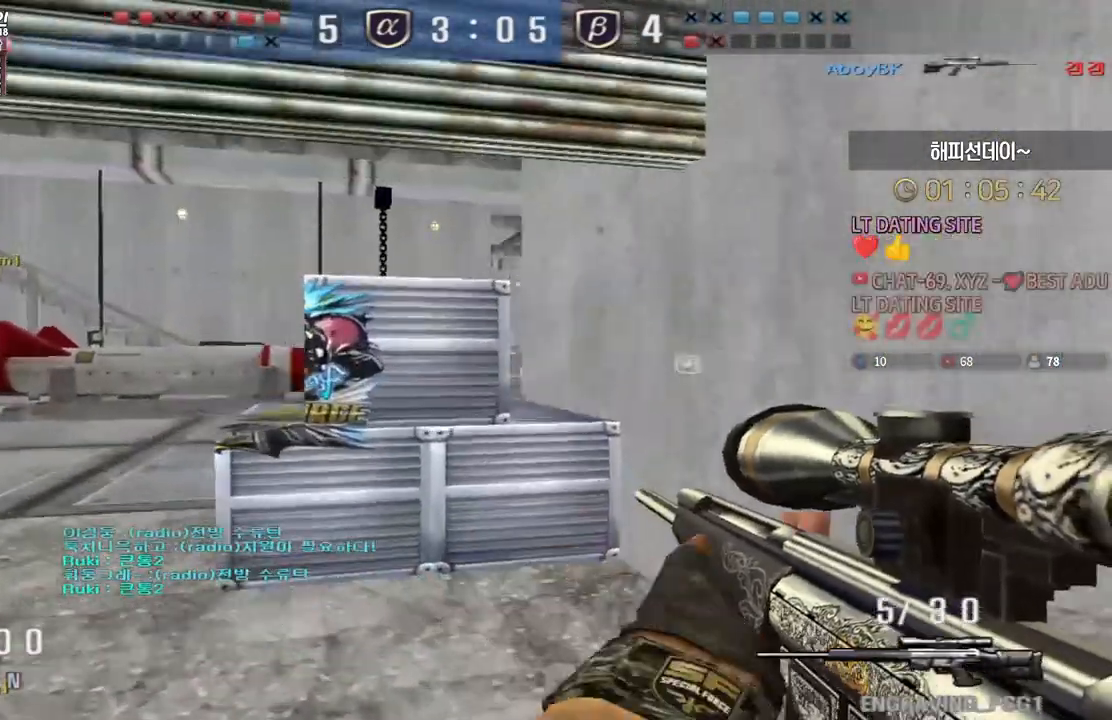
{"keys": ["a", "w"], "events": [[117, "ctrl", "down"], [150, "w", "up"], [167, "a", "up"], [233, "a", "down"], [233, "ctrl", "up"], [233, "w", "down"], [400, "ctrl", "down"], [417, "a", "up"], [417, "w", "up"], [483, "a", "down"], [500, "ctrl", "up"], [500, "w", "down"]]}
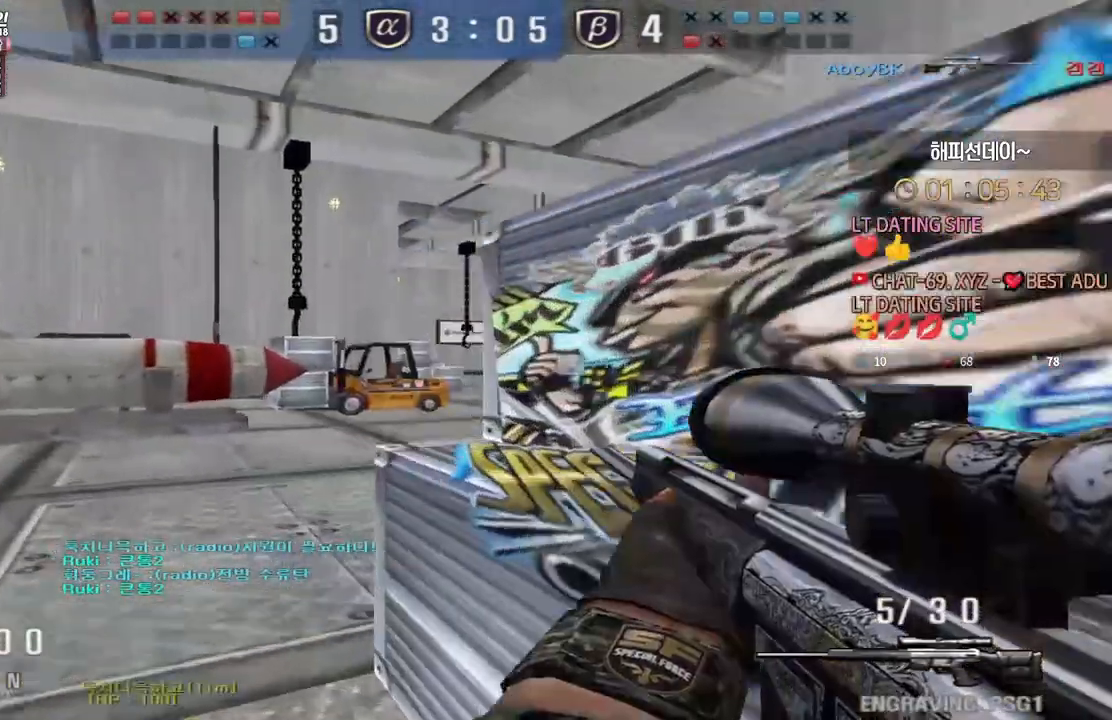
{"keys": ["ctrl"], "events": [[100, "w", "up"], [117, "ctrl", "down"], [133, "a", "up"], [167, "d", "down"], [383, "d", "up"]]}
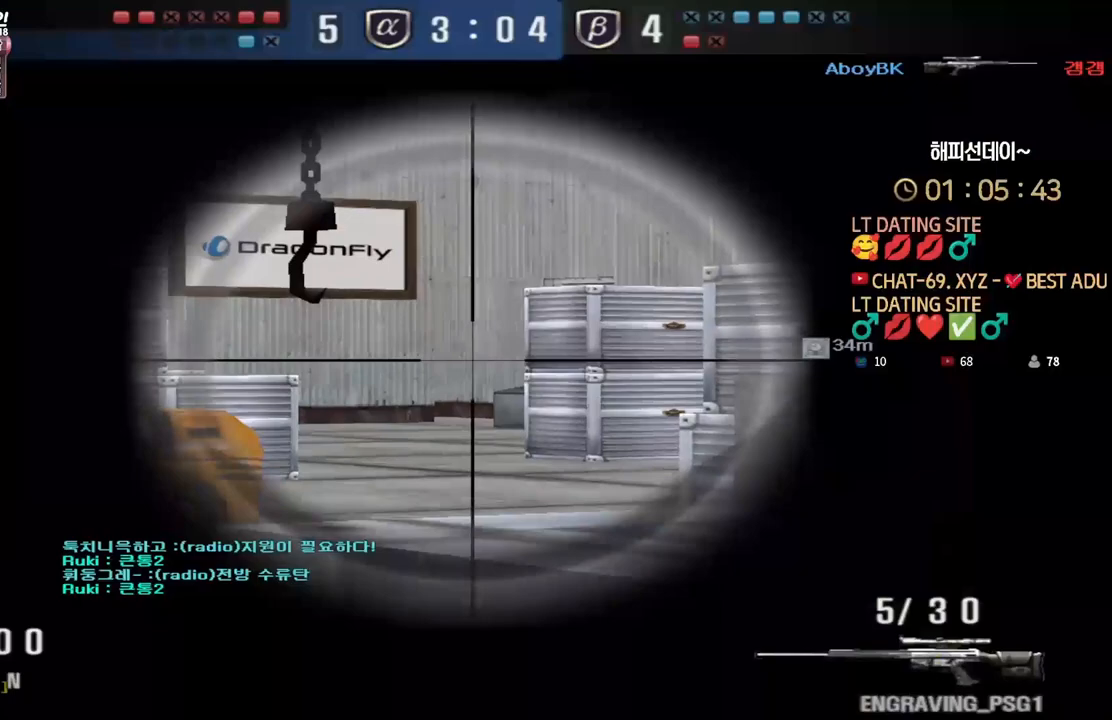
{"keys": ["ctrl"], "events": [[183, "d", "down"], [283, "d", "up"], [400, "d", "down"], [467, "d", "up"]]}
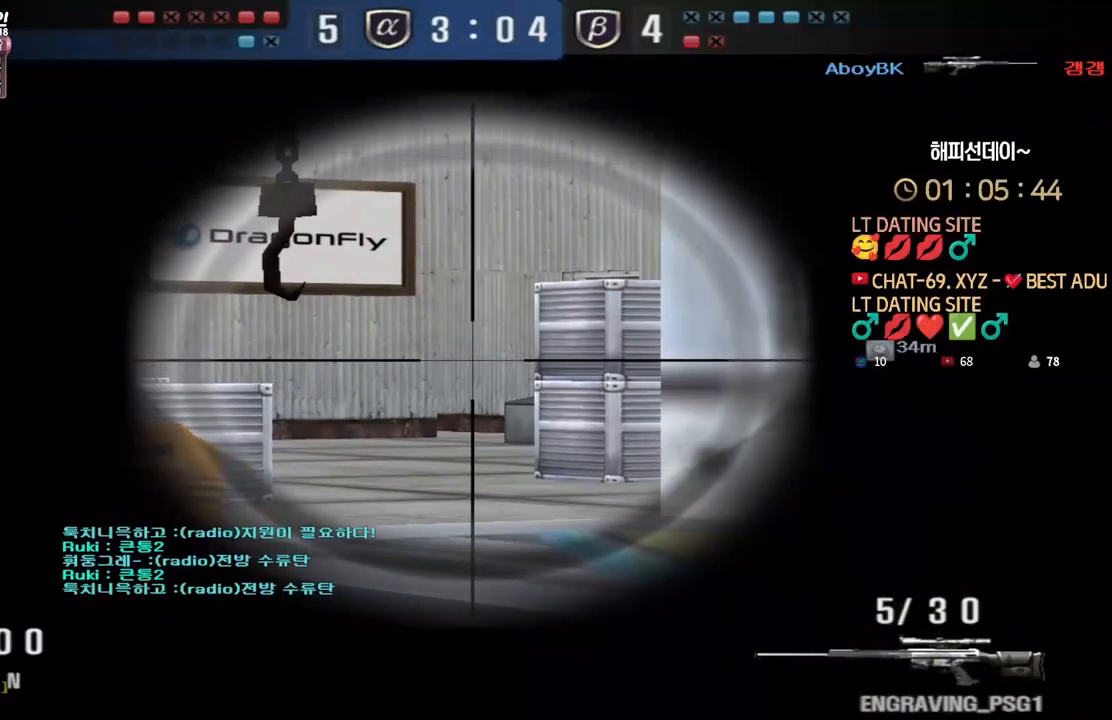
{"keys": ["ctrl", "d"], "events": [[100, "d", "down"], [150, "d", "up"], [300, "d", "down"], [350, "d", "up"], [467, "d", "down"]]}
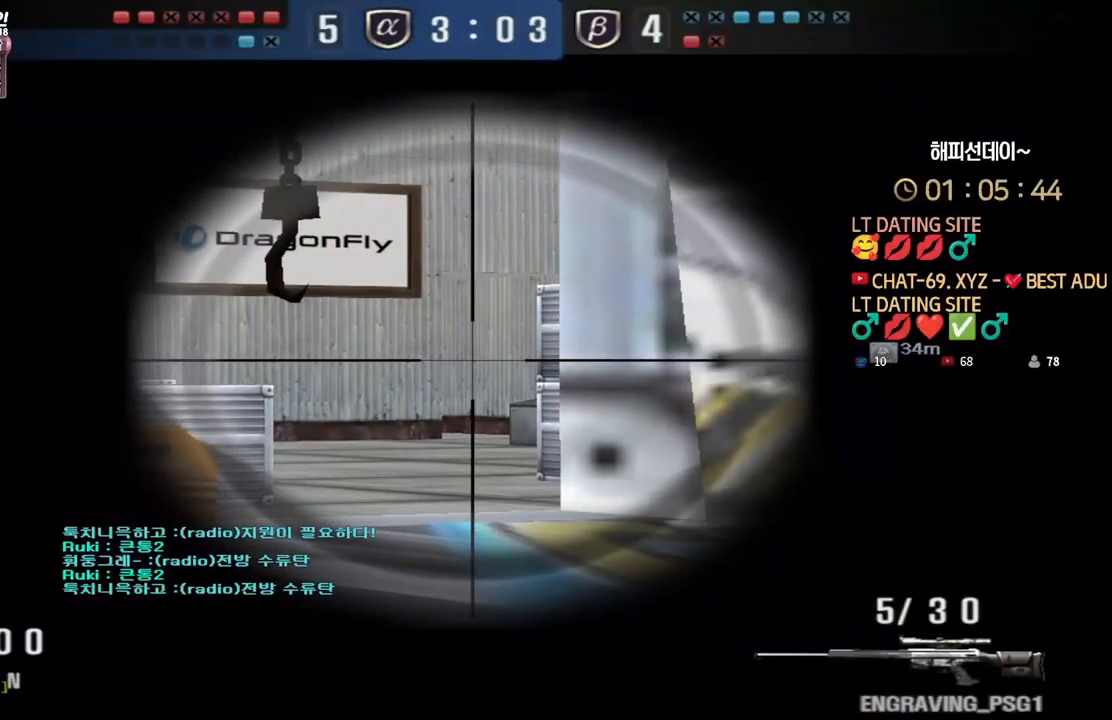
{"keys": ["ctrl"], "events": [[17, "d", "up"], [133, "d", "down"], [167, "d", "up"], [300, "d", "down"], [317, "d", "up"], [433, "d", "down"], [483, "d", "up"]]}
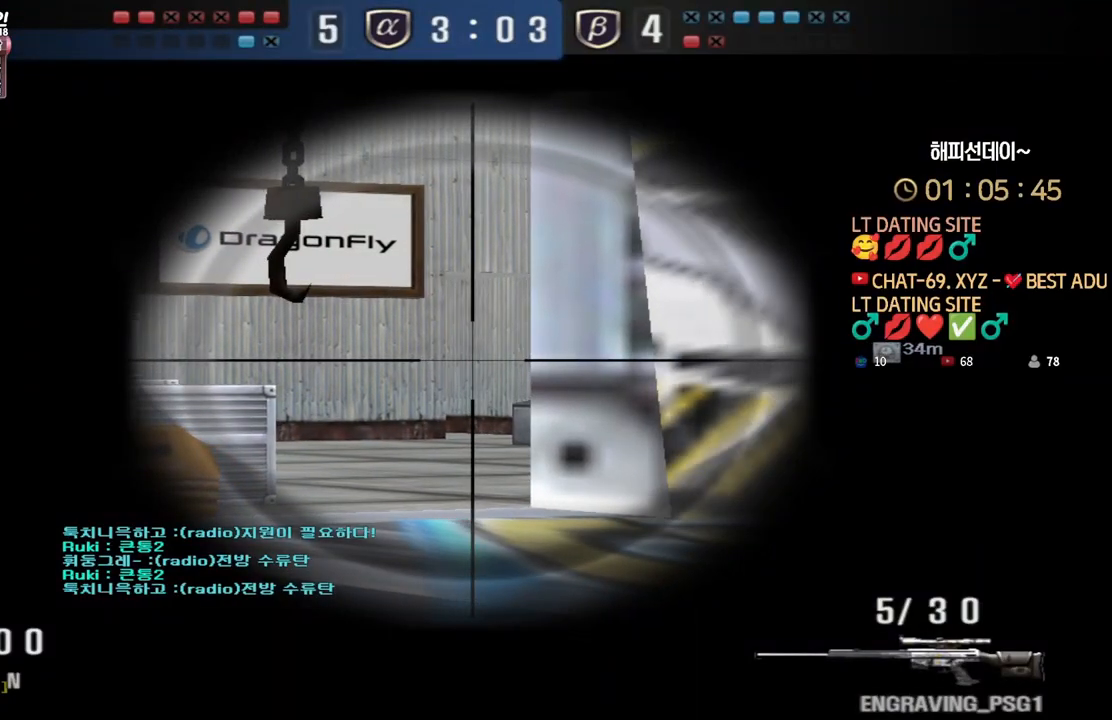
{"keys": ["ctrl"], "events": [[350, "d", "down"], [367, "d", "up"]]}